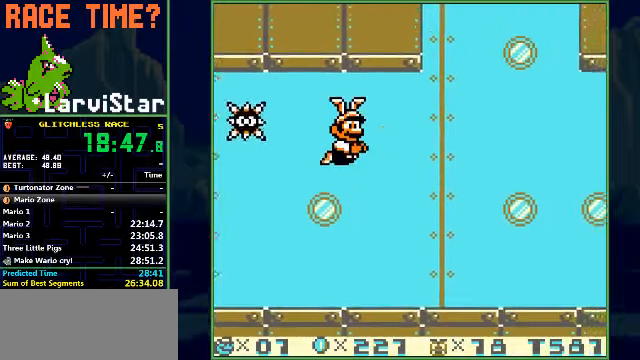
Gameplay with a controller (Nintendo layout); each line is a JSON object with the inputs held at the frame after it. "events" lists button and stick changes between this image and that frame as [ms after this image, input, new state], when the widget could be followed in between. Not read: L3 R3.
{"buttons": ["A", "B", "DPAD_RIGHT"], "events": [[100, "A", "up"], [400, "A", "down"]]}
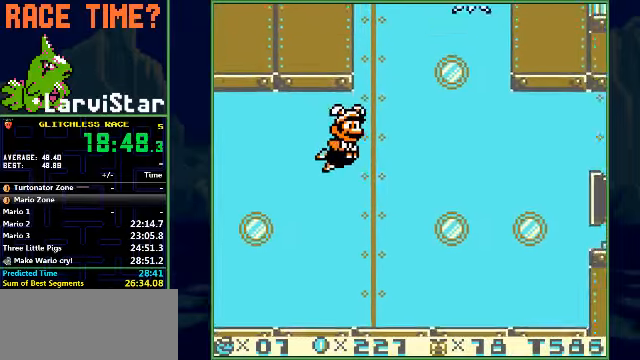
{"buttons": ["A", "B"], "events": [[67, "A", "up"], [133, "A", "down"], [333, "A", "up"], [333, "DPAD_RIGHT", "up"], [367, "A", "down"]]}
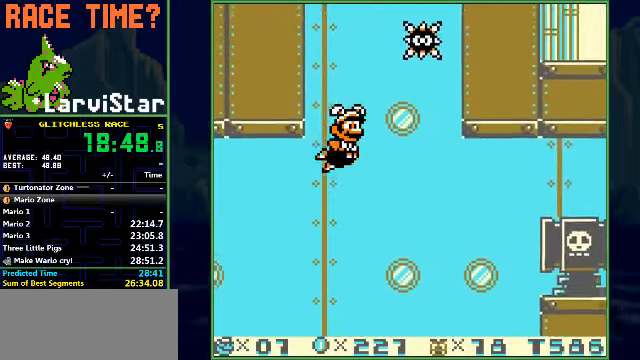
{"buttons": ["A", "B"], "events": [[33, "A", "up"], [100, "A", "down"], [300, "A", "up"], [333, "A", "down"]]}
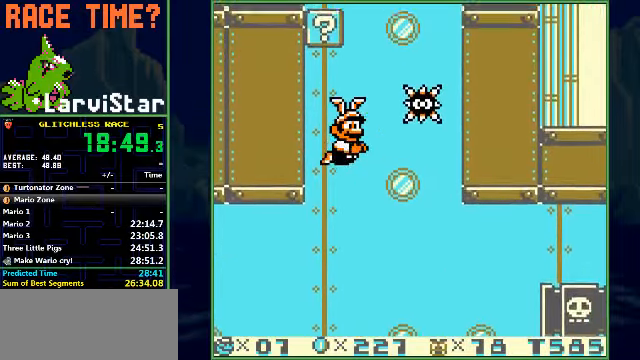
{"buttons": ["A", "B"], "events": [[33, "A", "up"], [100, "A", "down"], [300, "A", "up"], [300, "DPAD_RIGHT", "down"], [367, "A", "down"], [433, "DPAD_RIGHT", "up"]]}
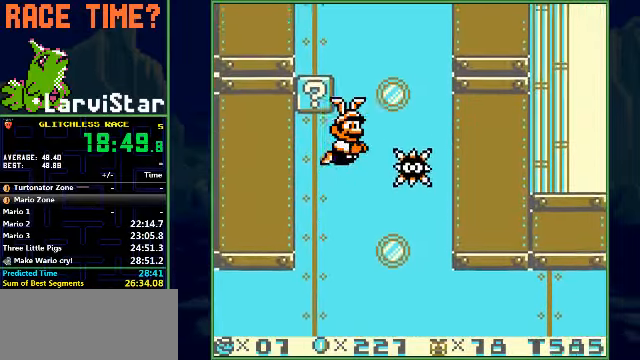
{"buttons": ["A", "B"], "events": [[33, "A", "up"], [67, "A", "down"], [233, "A", "up"], [300, "A", "down"]]}
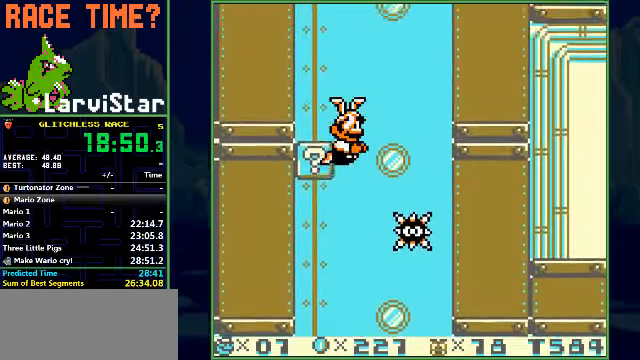
{"buttons": ["B"], "events": [[33, "DPAD_RIGHT", "down"], [267, "A", "up"], [333, "A", "down"], [400, "DPAD_RIGHT", "up"], [500, "A", "up"]]}
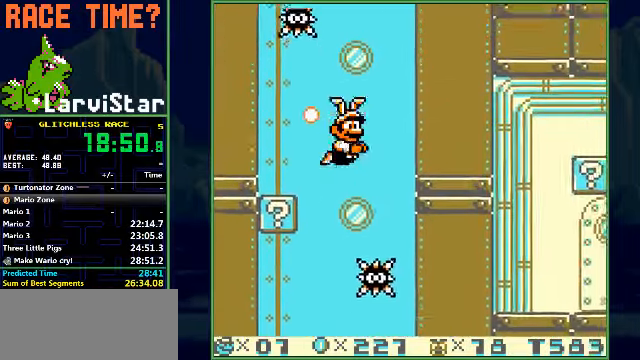
{"buttons": ["B"], "events": [[33, "A", "down"], [233, "A", "up"], [300, "A", "down"], [467, "A", "up"]]}
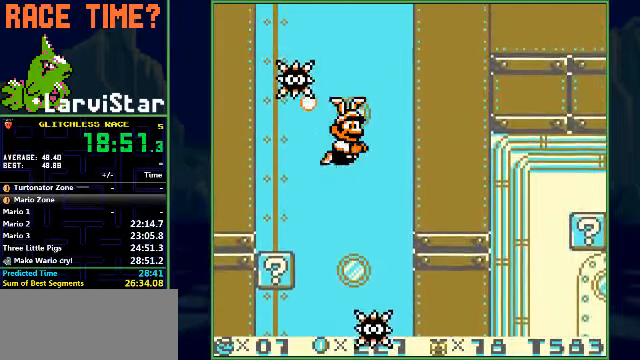
{"buttons": ["A", "B"], "events": [[33, "A", "down"], [200, "A", "up"], [267, "A", "down"], [433, "A", "up"], [500, "A", "down"]]}
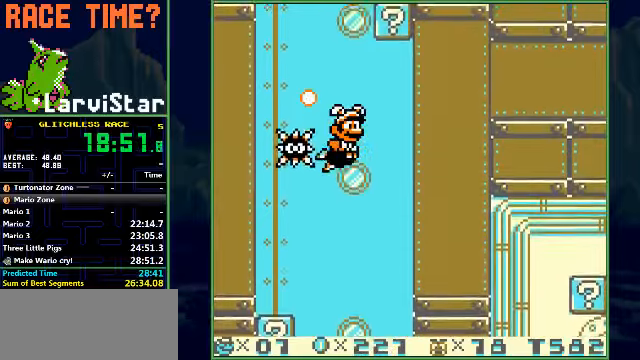
{"buttons": ["A", "B"], "events": [[400, "A", "up"], [433, "A", "down"]]}
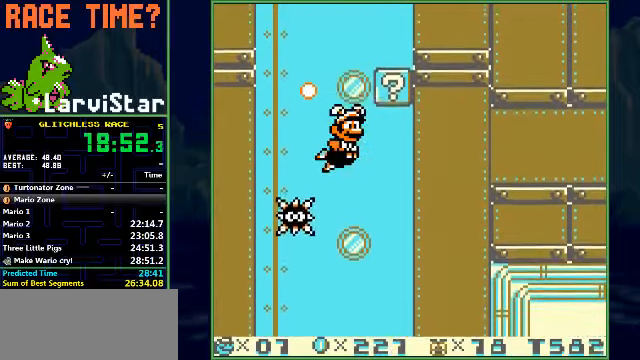
{"buttons": ["A", "B"], "events": [[133, "A", "up"], [166, "A", "down"], [300, "A", "up"], [366, "A", "down"]]}
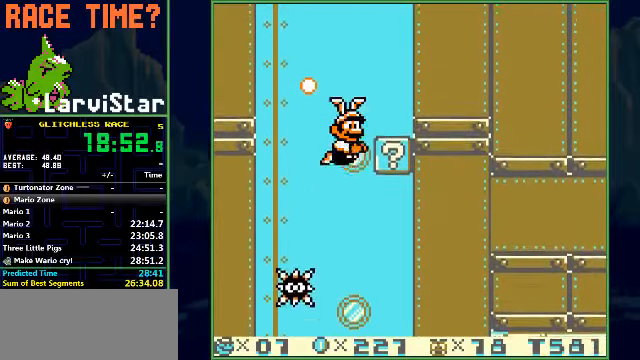
{"buttons": ["B"], "events": [[33, "A", "up"], [100, "A", "down"], [233, "A", "up"], [333, "A", "down"], [500, "A", "up"]]}
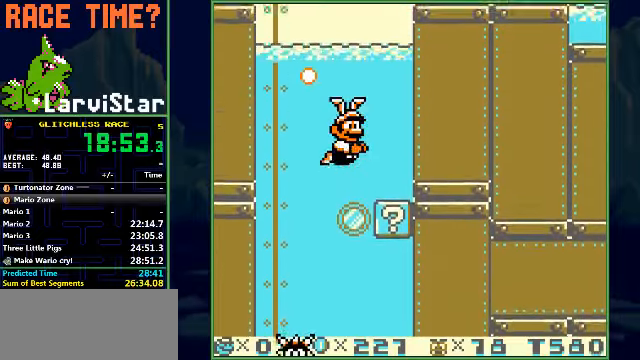
{"buttons": ["A", "B", "DPAD_RIGHT"], "events": [[66, "A", "down"], [233, "A", "up"], [266, "A", "down"], [366, "DPAD_RIGHT", "down"]]}
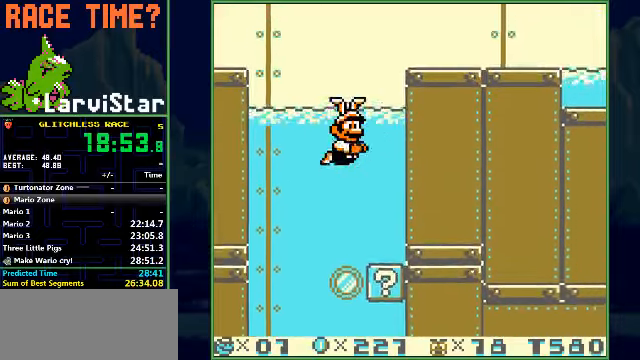
{"buttons": ["B", "DPAD_RIGHT"], "events": [[33, "A", "up"], [66, "A", "down"], [366, "A", "up"]]}
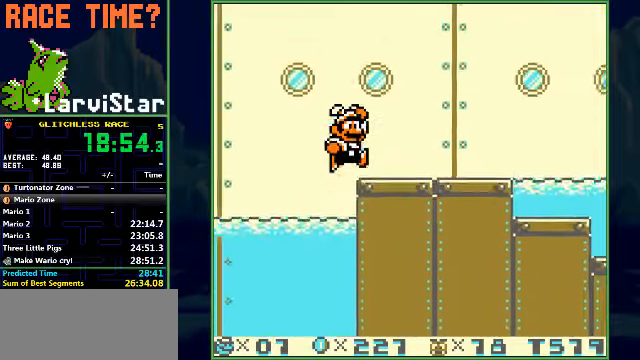
{"buttons": ["B", "DPAD_RIGHT"], "events": []}
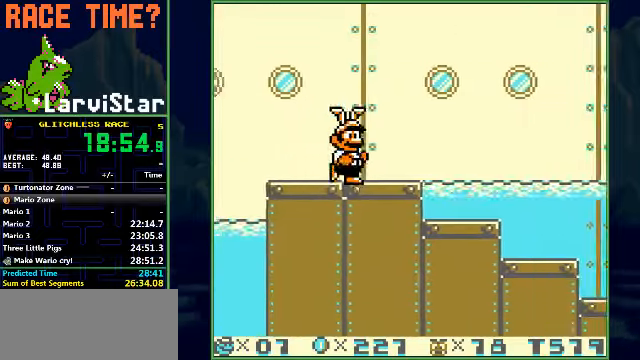
{"buttons": ["A", "B", "DPAD_RIGHT"], "events": [[300, "A", "down"]]}
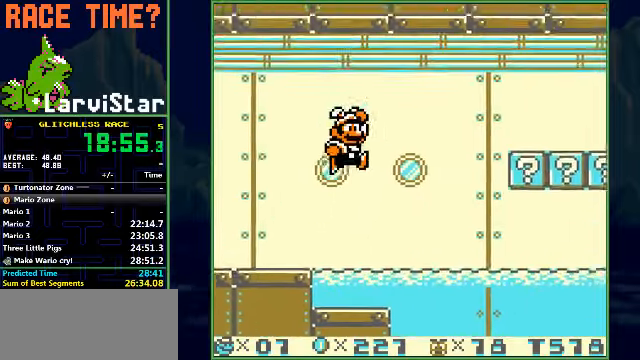
{"buttons": ["A", "B", "DPAD_RIGHT"], "events": [[133, "A", "up"], [266, "A", "down"], [333, "A", "up"], [433, "A", "down"]]}
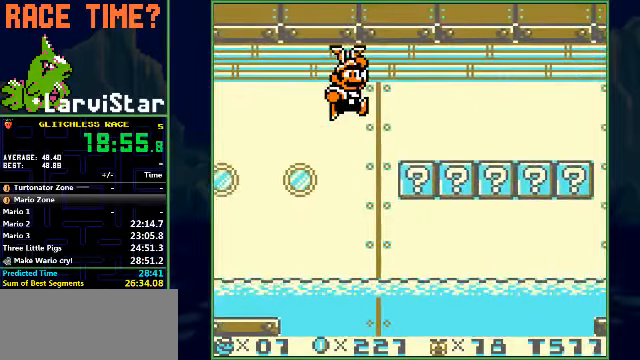
{"buttons": ["B", "DPAD_RIGHT"], "events": [[33, "A", "up"], [100, "A", "down"], [200, "A", "up"], [266, "A", "down"], [366, "A", "up"], [433, "A", "down"], [500, "A", "up"]]}
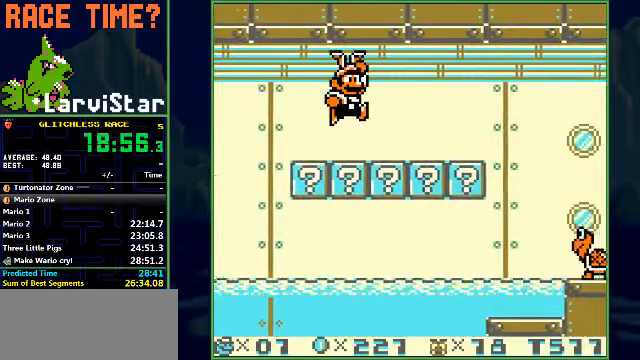
{"buttons": ["A", "B", "DPAD_RIGHT"], "events": [[100, "A", "down"], [200, "A", "up"], [266, "A", "down"], [366, "A", "up"], [466, "A", "down"]]}
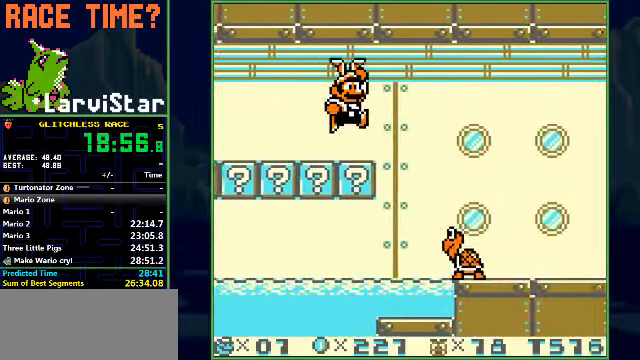
{"buttons": ["B", "DPAD_RIGHT"], "events": [[66, "A", "up"], [133, "A", "down"], [267, "A", "up"], [334, "A", "down"], [434, "A", "up"]]}
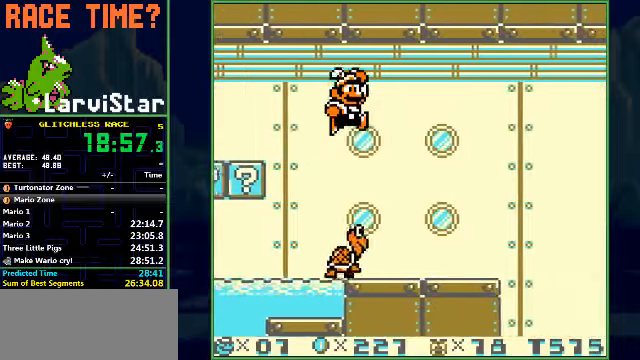
{"buttons": ["B", "DPAD_RIGHT"], "events": []}
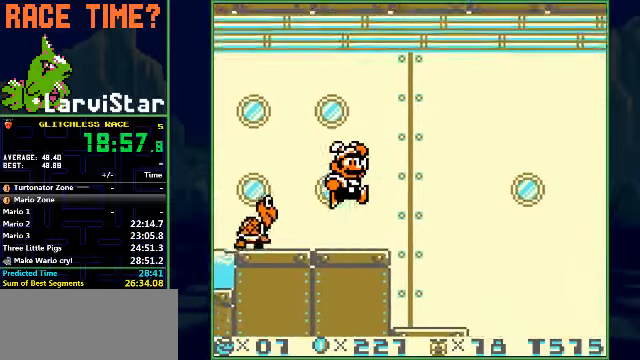
{"buttons": ["B", "DPAD_RIGHT"], "events": []}
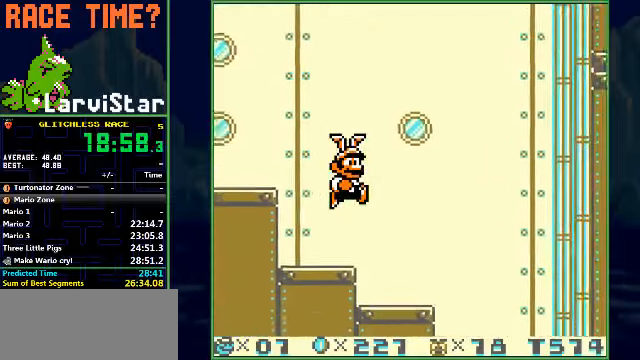
{"buttons": ["DPAD_LEFT"], "events": [[434, "B", "up"], [467, "DPAD_LEFT", "down"], [467, "DPAD_RIGHT", "up"]]}
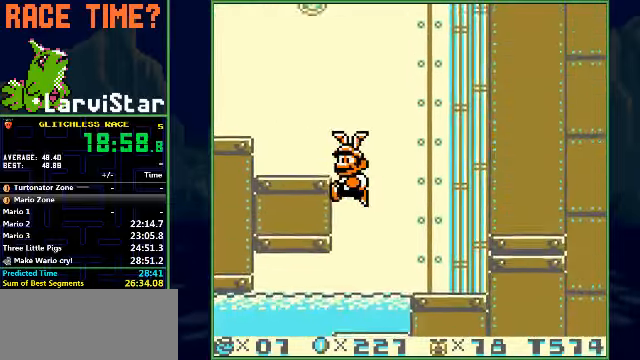
{"buttons": ["A", "DPAD_LEFT"], "events": [[500, "A", "down"]]}
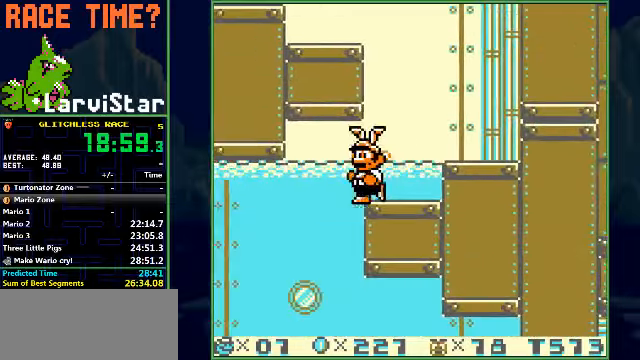
{"buttons": ["B", "DPAD_RIGHT"], "events": [[67, "A", "up"], [300, "DPAD_RIGHT", "down"], [334, "B", "down"], [334, "DPAD_LEFT", "up"]]}
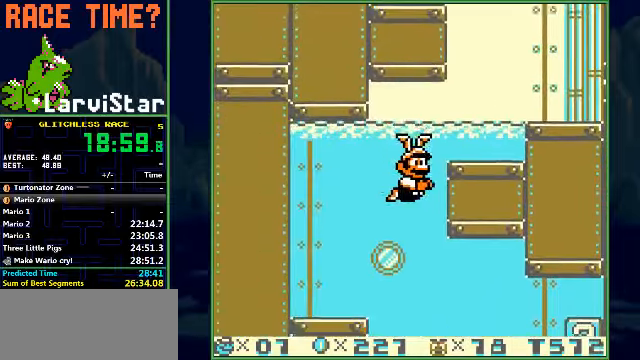
{"buttons": ["B", "DPAD_RIGHT"], "events": []}
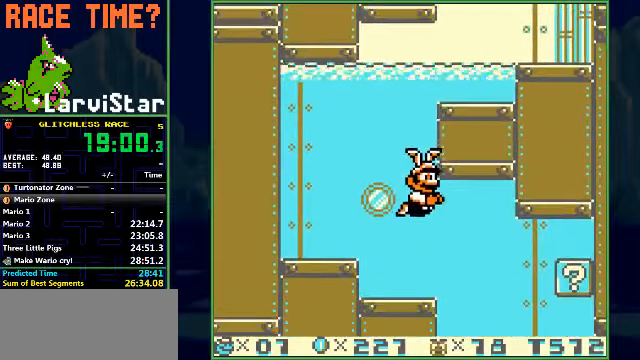
{"buttons": ["B"], "events": [[467, "DPAD_RIGHT", "up"]]}
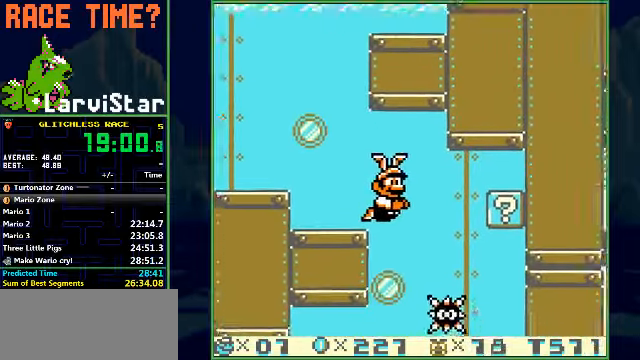
{"buttons": ["B", "DPAD_LEFT"], "events": [[234, "DPAD_LEFT", "down"]]}
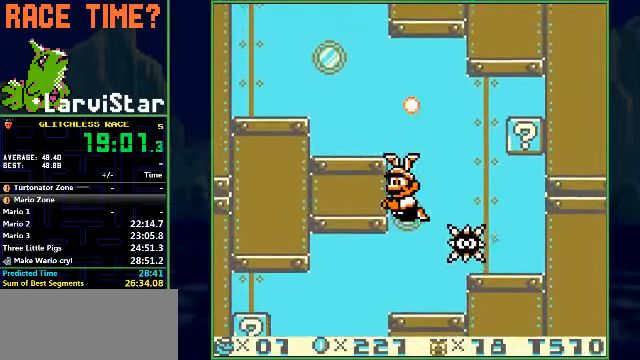
{"buttons": ["B", "DPAD_LEFT"], "events": []}
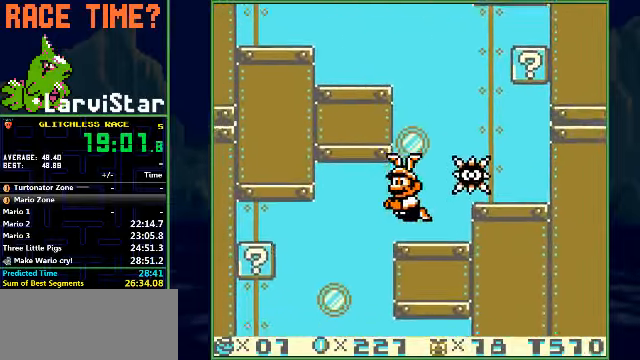
{"buttons": ["B", "DPAD_RIGHT"], "events": [[100, "A", "down"], [167, "A", "up"], [400, "DPAD_LEFT", "up"], [467, "DPAD_RIGHT", "down"]]}
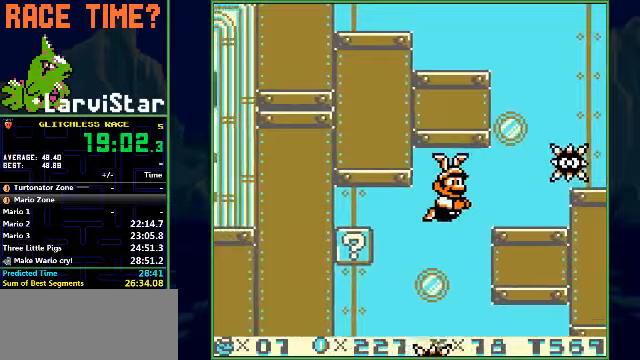
{"buttons": ["B", "DPAD_RIGHT"], "events": [[67, "DPAD_RIGHT", "up"], [233, "DPAD_RIGHT", "down"]]}